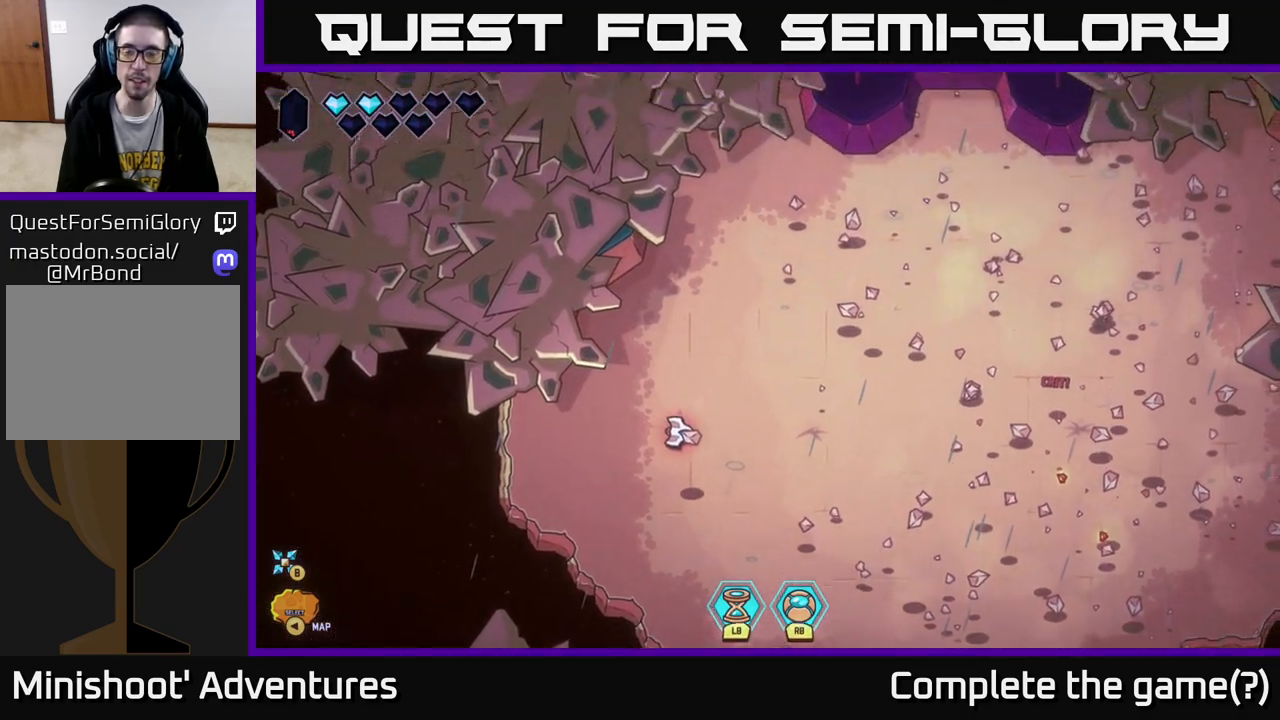
Gameplay with a controller (Xbox layout); each line is a JSON object with the inputs held at the frame after it. "events" lists button and stick changes between this image and that frame as [ms after this image, input, new state], when the widget could be followed in between.
{"buttons": [], "left_stick": "center", "right_stick": "center", "events": []}
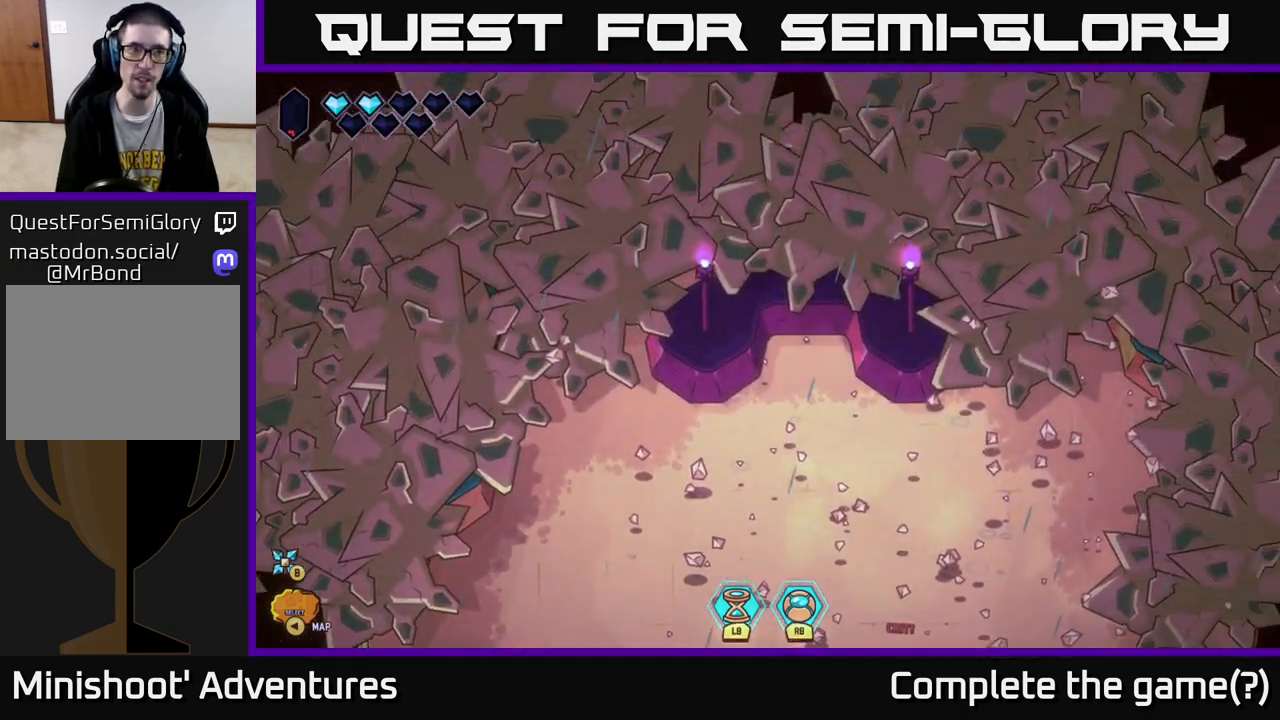
{"buttons": [], "left_stick": "center", "right_stick": "center", "events": []}
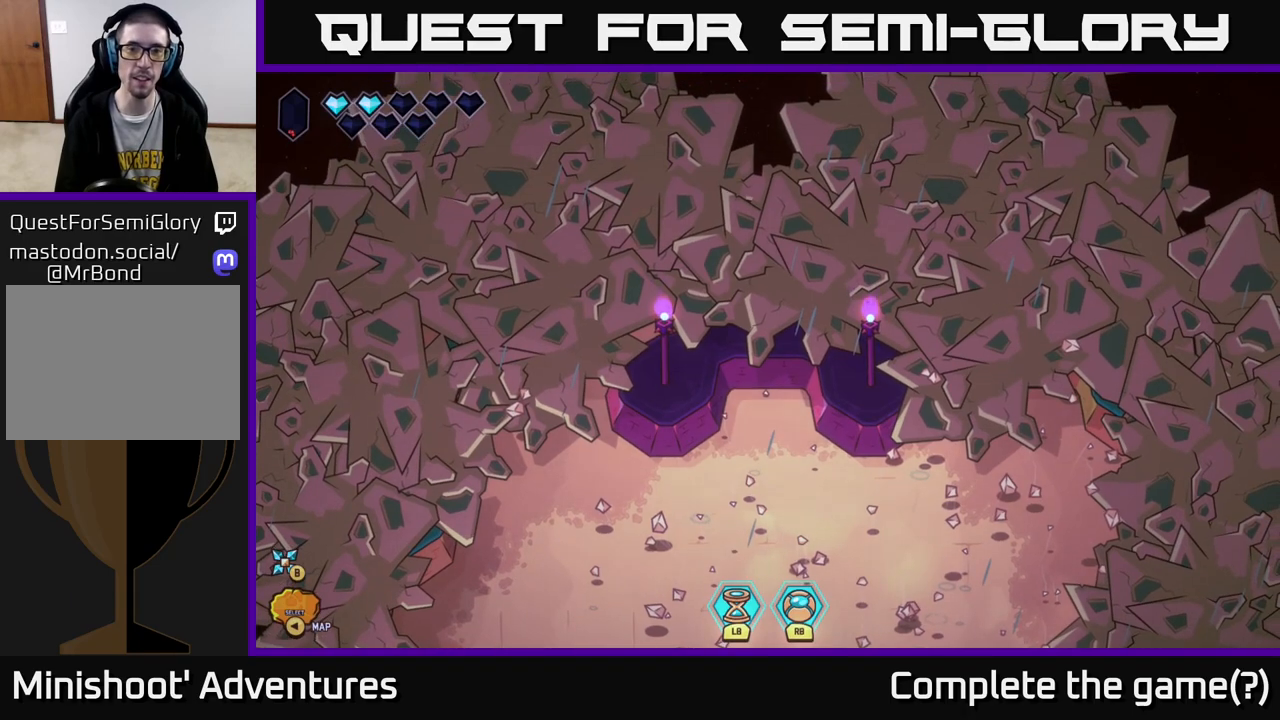
{"buttons": [], "left_stick": "center", "right_stick": "center", "events": []}
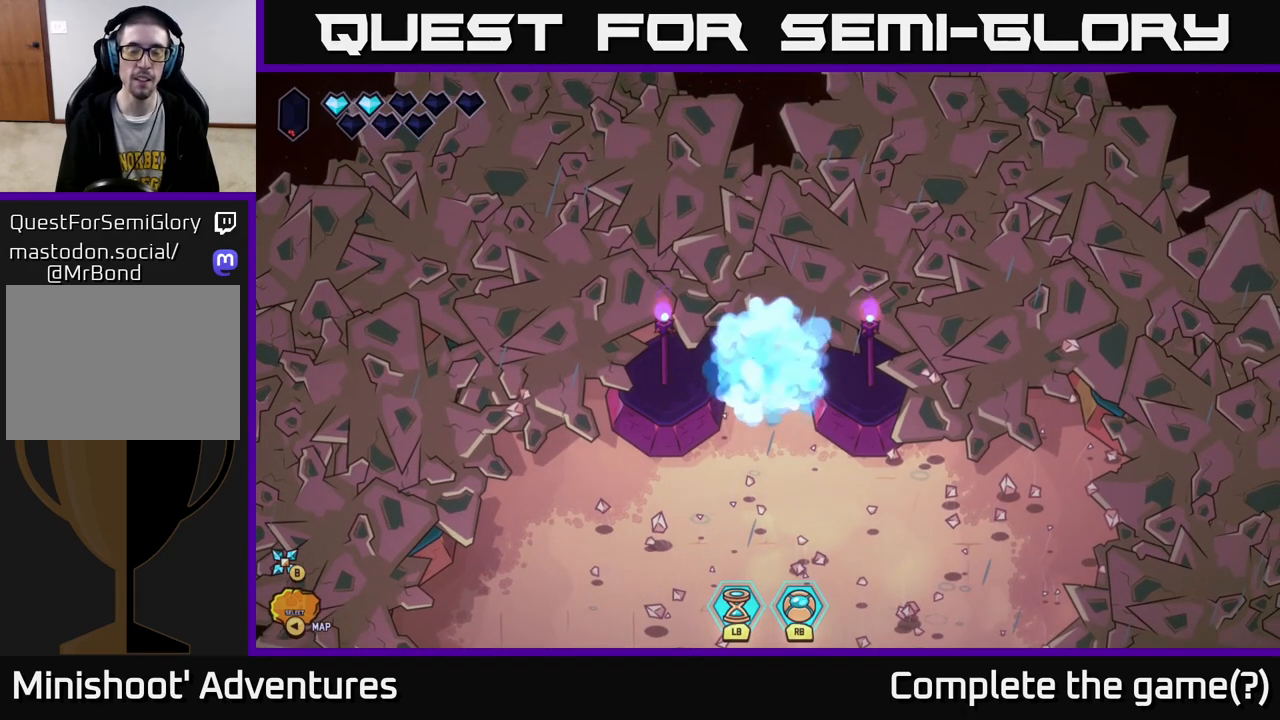
{"buttons": [], "left_stick": "down-right", "right_stick": "center", "events": [[500, "left_stick", "down-right"]]}
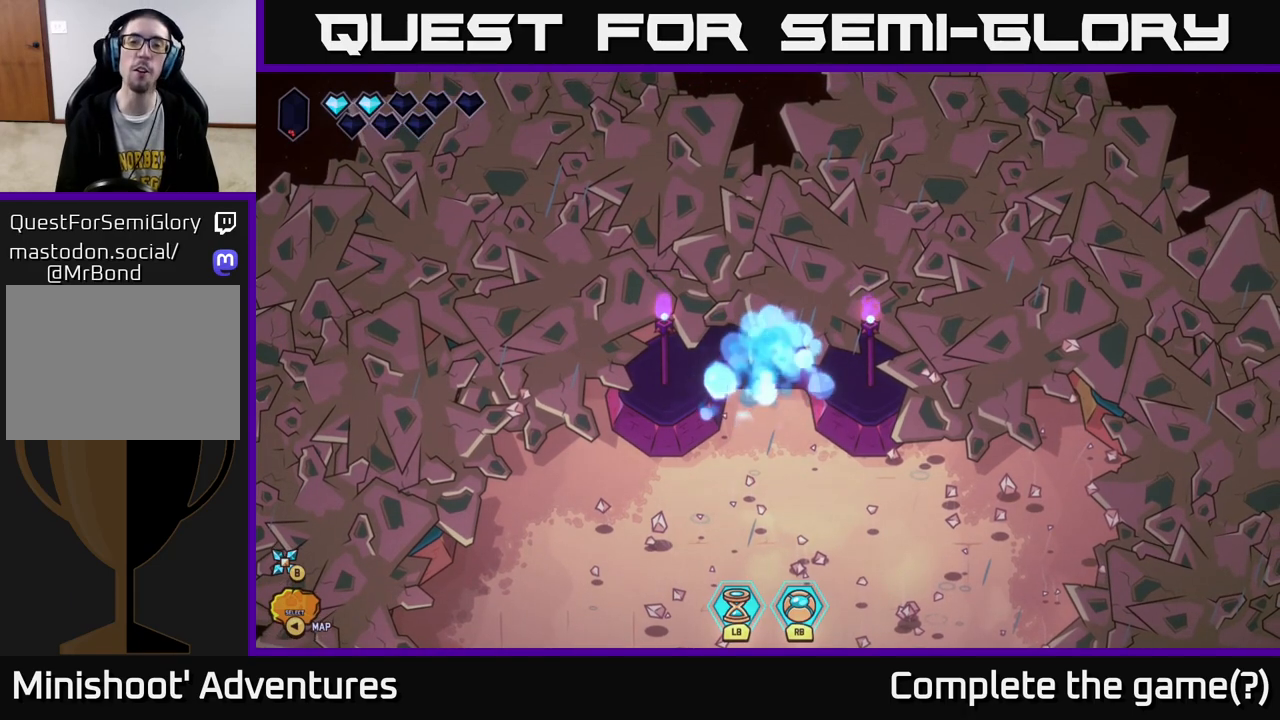
{"buttons": [], "left_stick": "down-right", "right_stick": "center", "events": []}
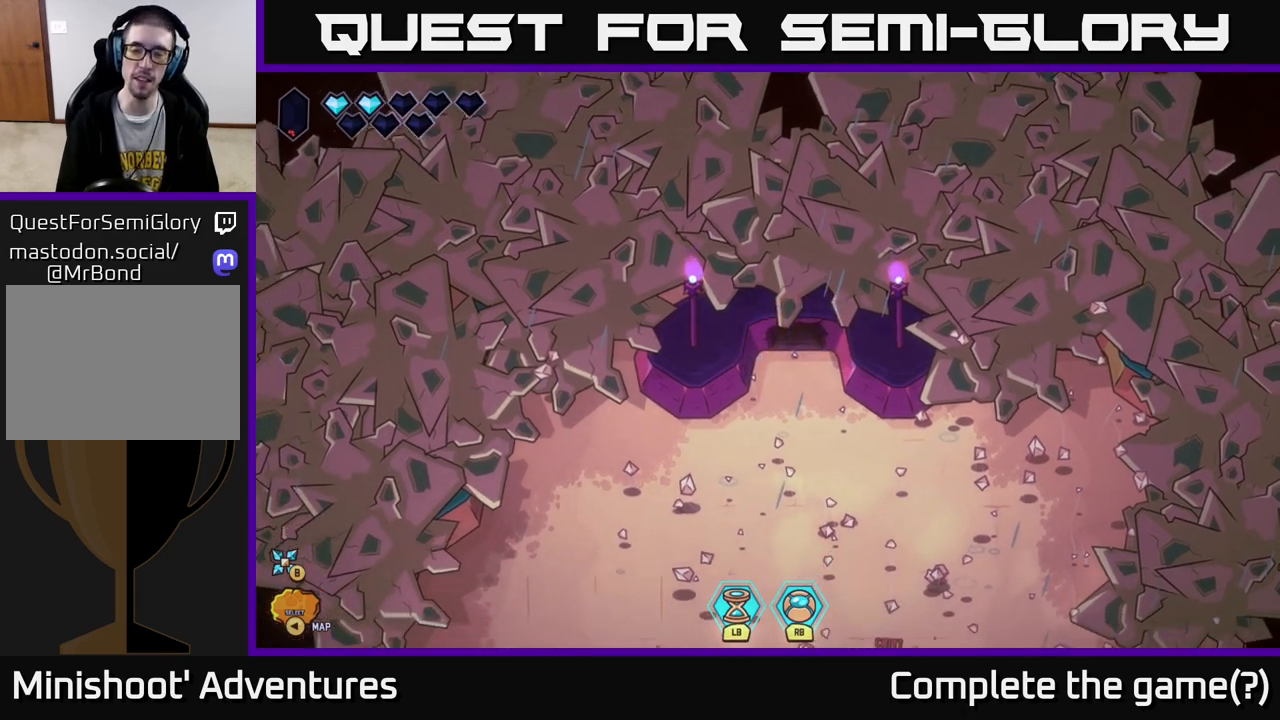
{"buttons": [], "left_stick": "center", "right_stick": "center", "events": [[367, "left_stick", "center"]]}
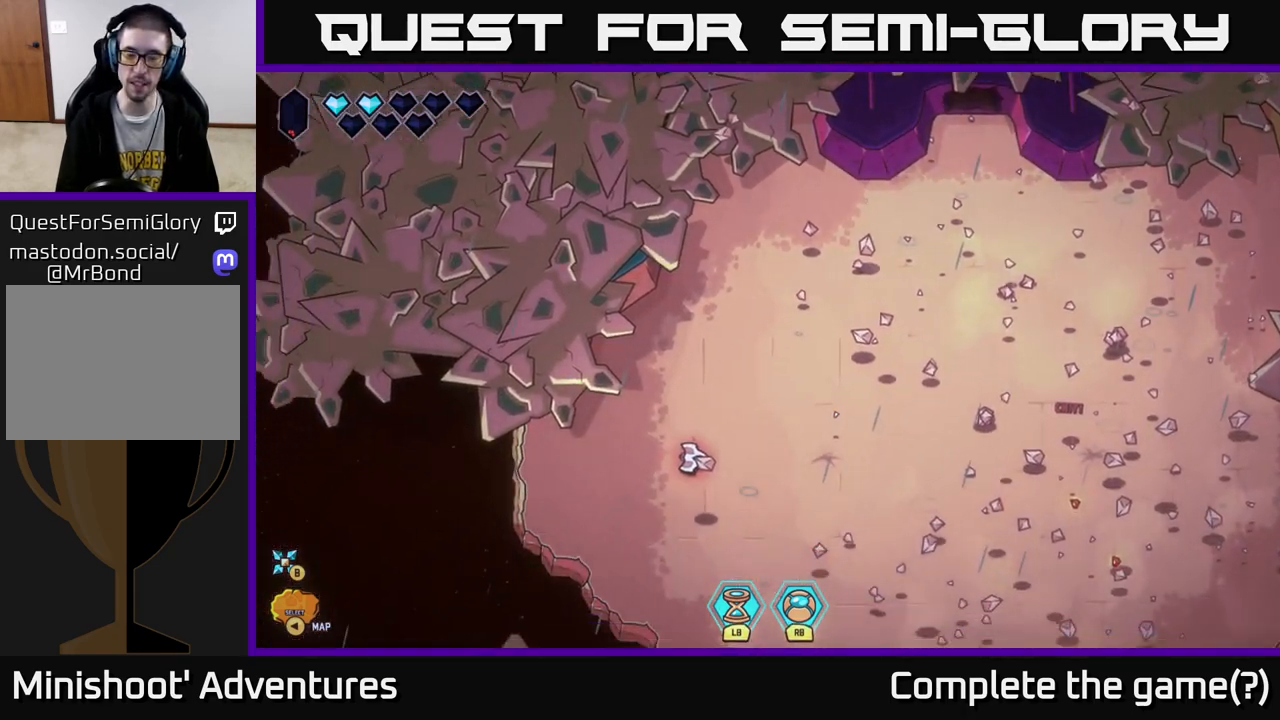
{"buttons": [], "left_stick": "right", "right_stick": "center", "events": [[17, "left_stick", "down-right"], [233, "left_stick", "right"]]}
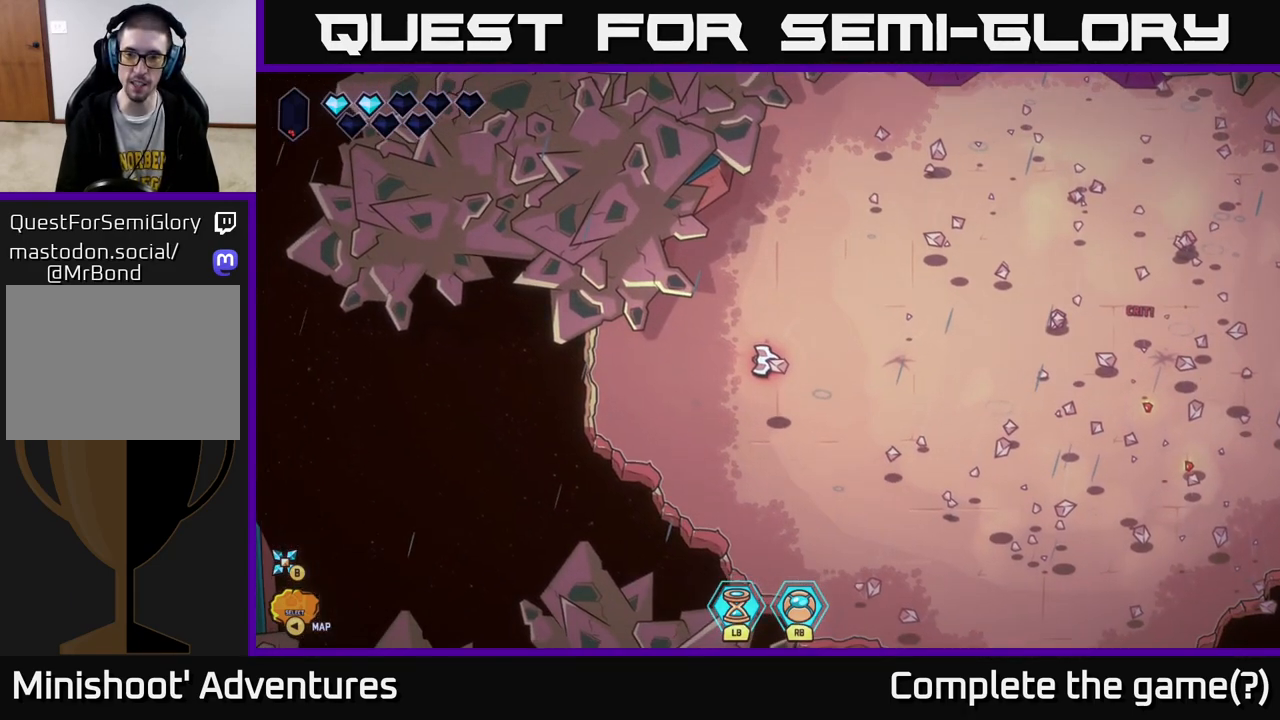
{"buttons": [], "left_stick": "right", "right_stick": "center", "events": [[183, "L2", "down"], [333, "L2", "up"]]}
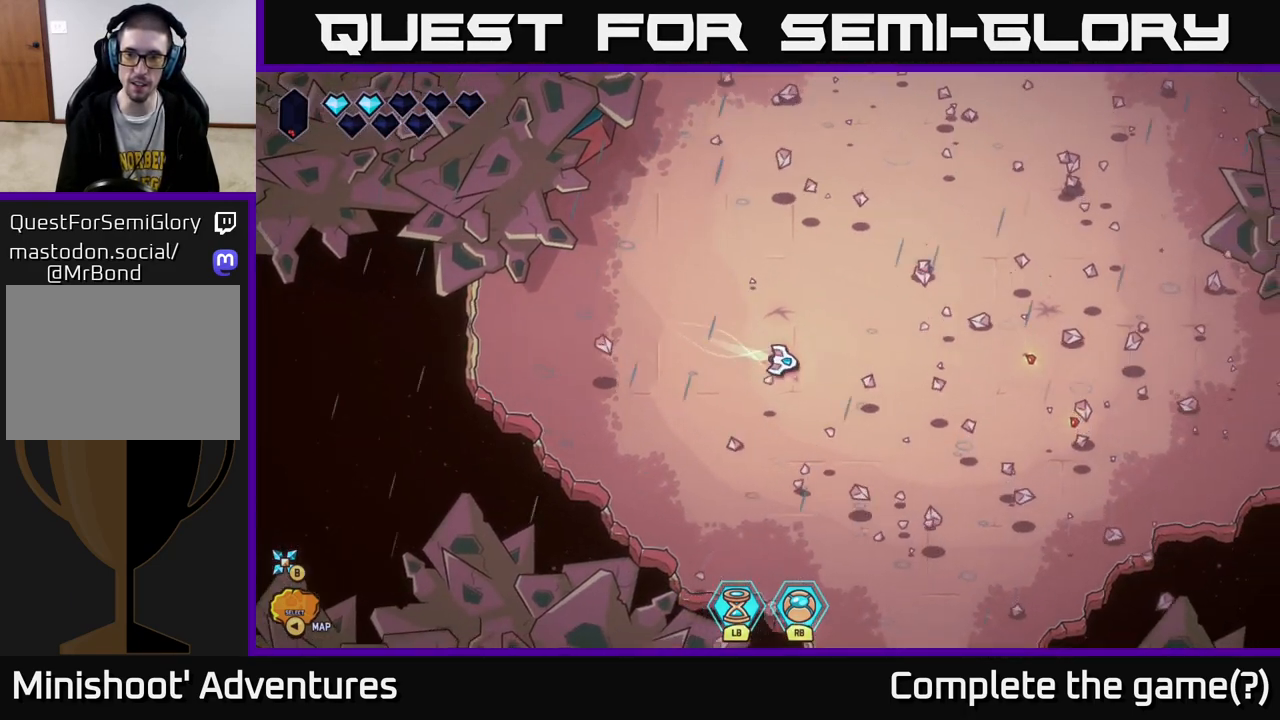
{"buttons": [], "left_stick": "right", "right_stick": "center", "events": []}
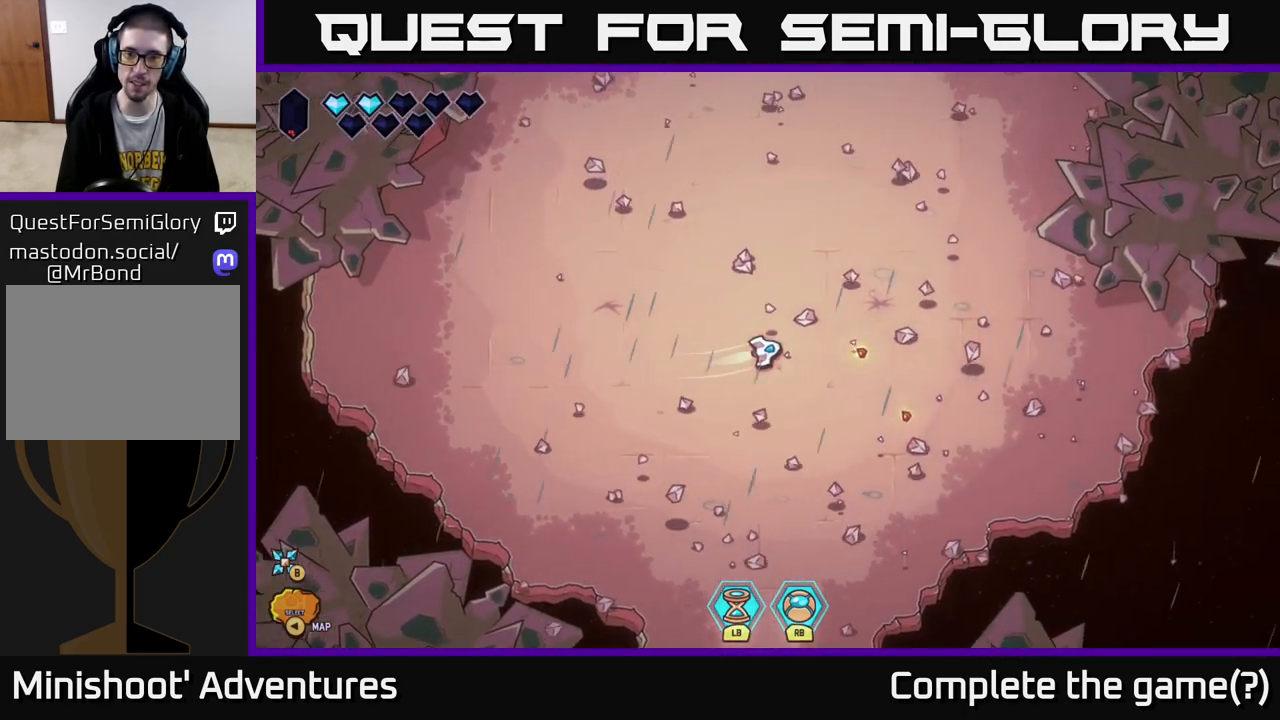
{"buttons": [], "left_stick": "down-right", "right_stick": "center", "events": [[100, "left_stick", "down-right"]]}
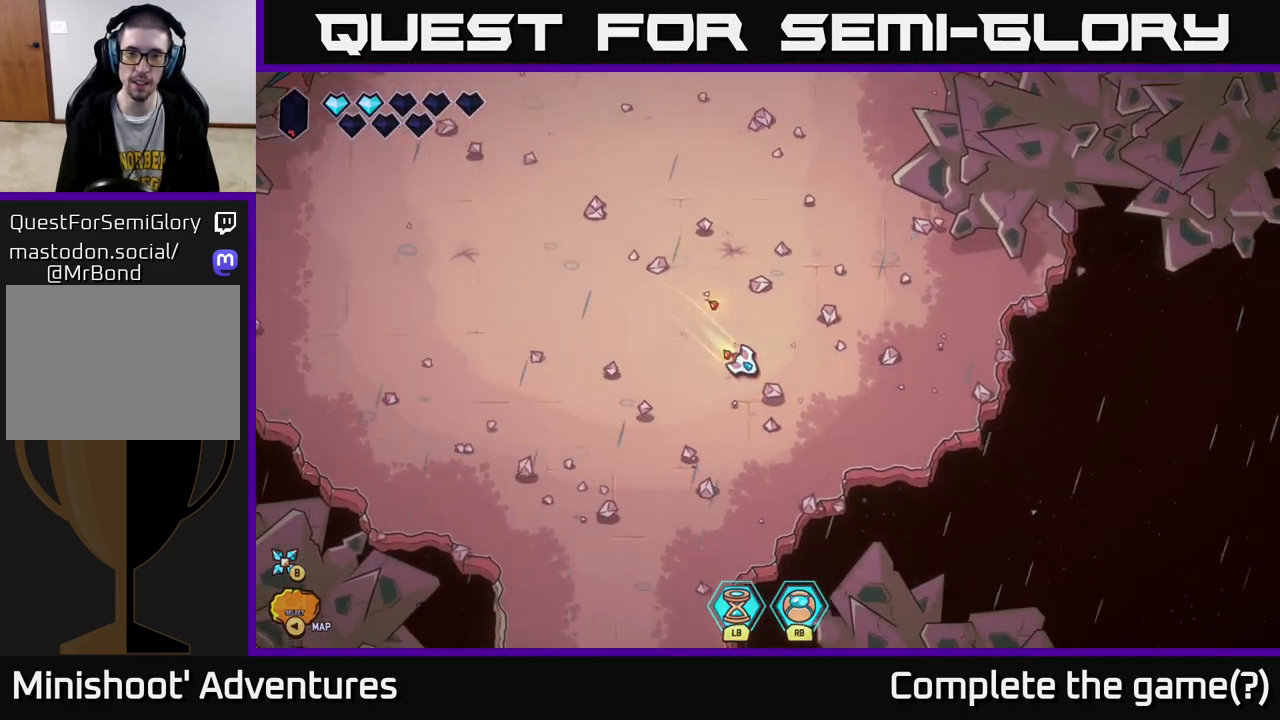
{"buttons": ["L2"], "left_stick": "up-left", "right_stick": "center", "events": [[133, "left_stick", "up-left"], [467, "L2", "down"]]}
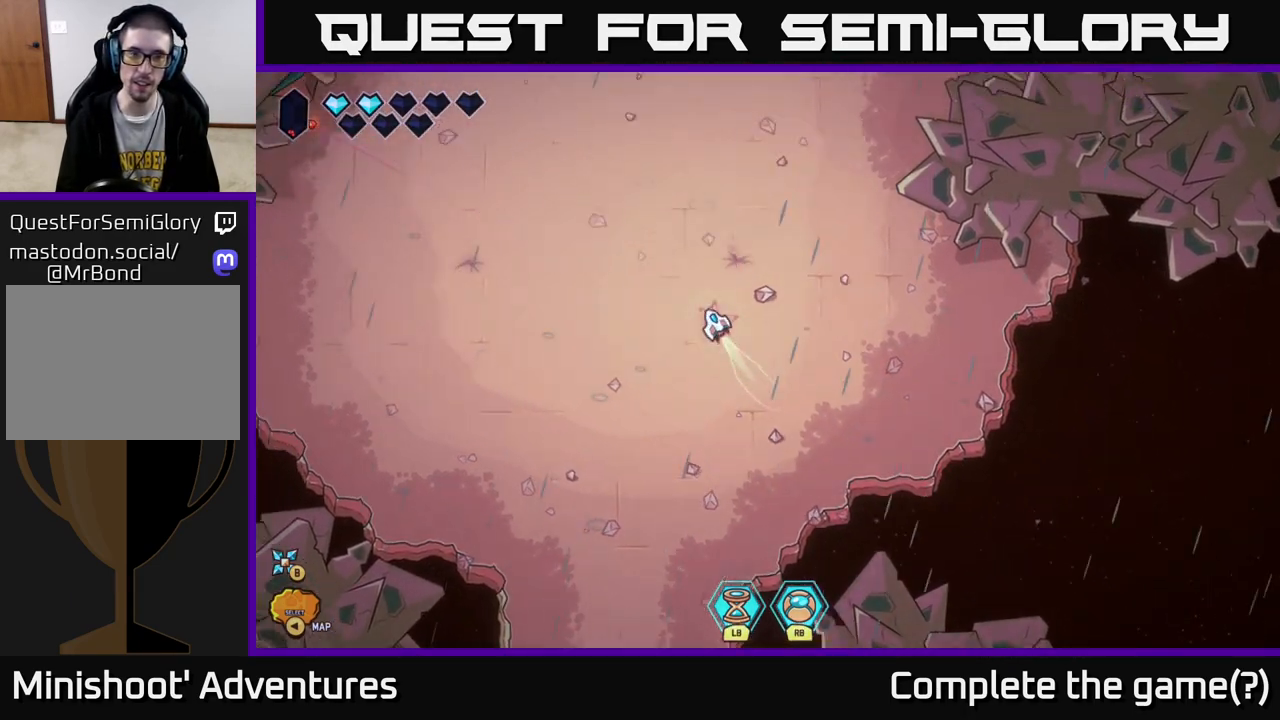
{"buttons": ["L2"], "left_stick": "up", "right_stick": "center", "events": [[17, "left_stick", "up"], [267, "left_stick", "up-left"], [433, "left_stick", "up"]]}
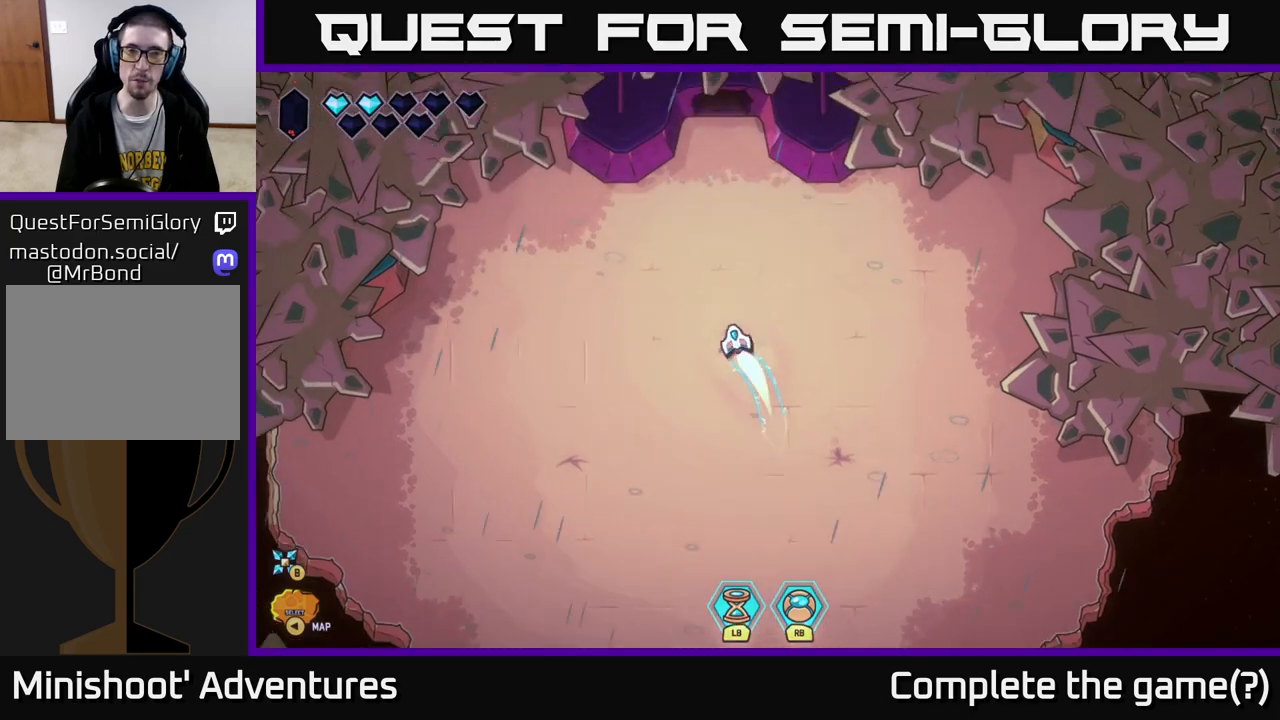
{"buttons": ["L2"], "left_stick": "up", "right_stick": "center", "events": [[33, "left_stick", "up-right"], [200, "left_stick", "up"]]}
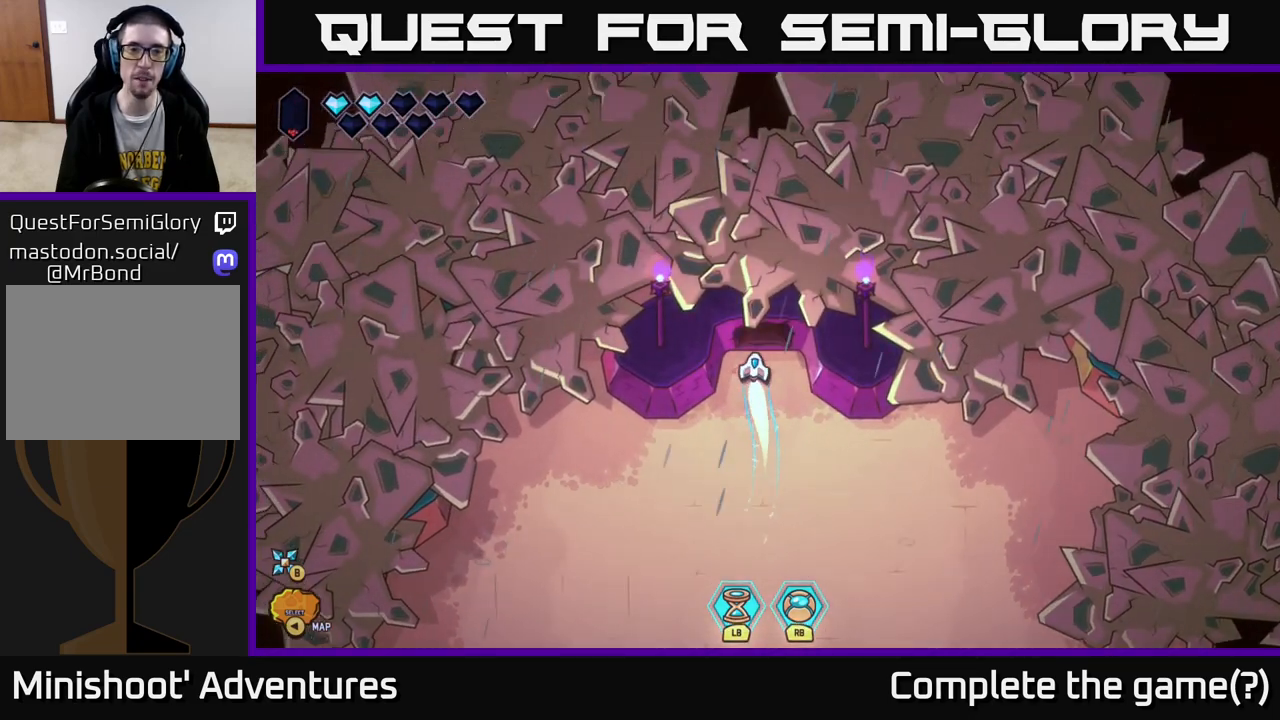
{"buttons": ["L2"], "left_stick": "up-right", "right_stick": "center", "events": [[417, "left_stick", "up-right"]]}
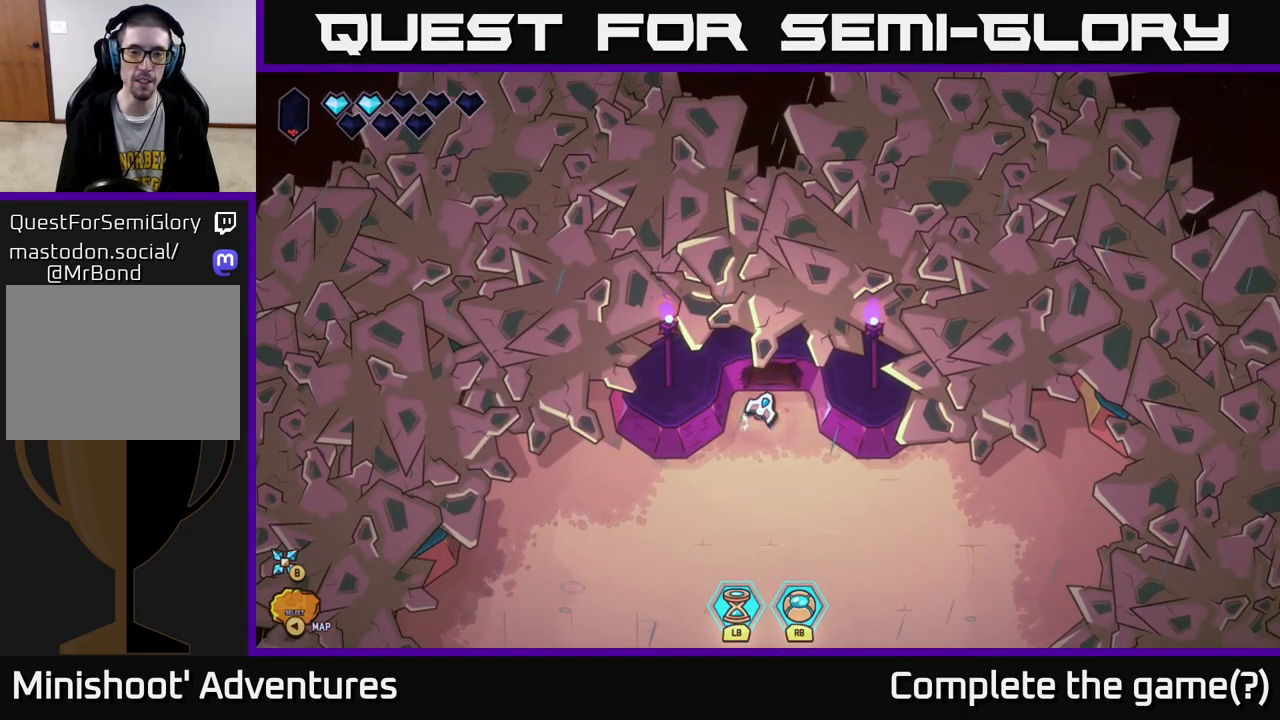
{"buttons": [], "left_stick": "center", "right_stick": "center", "events": [[83, "left_stick", "up"], [267, "L2", "up"], [500, "left_stick", "center"]]}
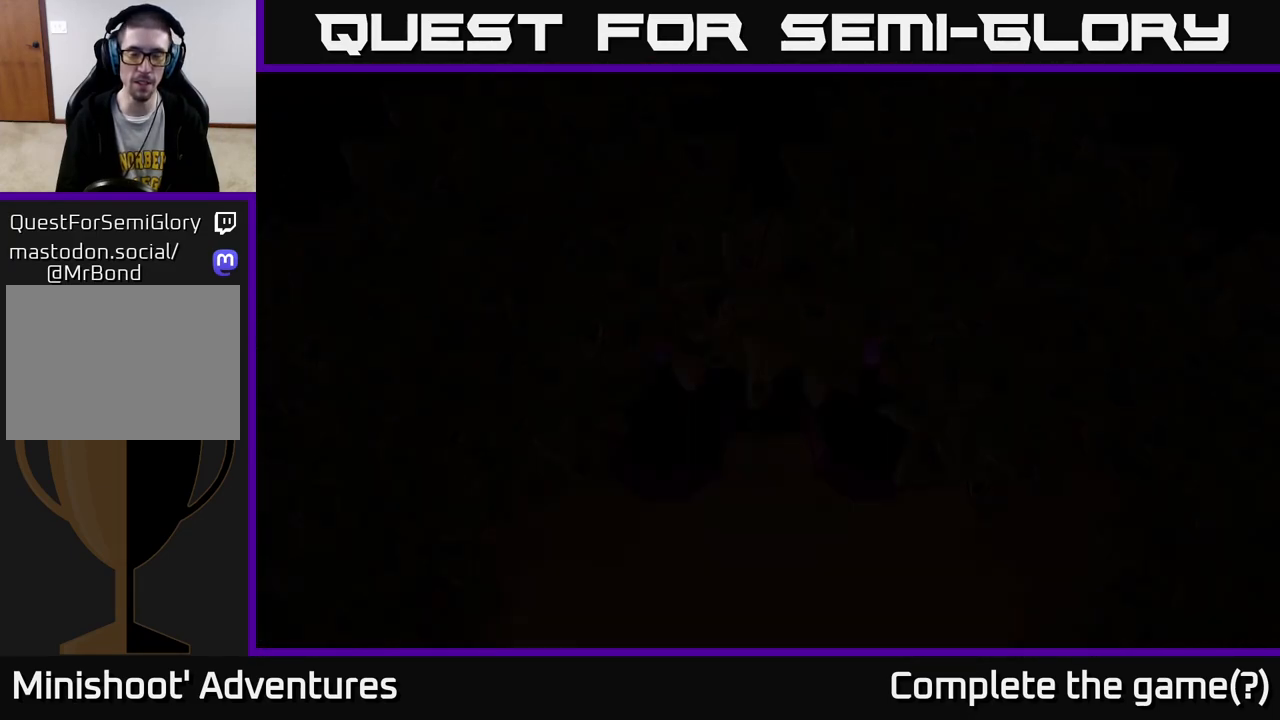
{"buttons": [], "left_stick": "center", "right_stick": "center", "events": []}
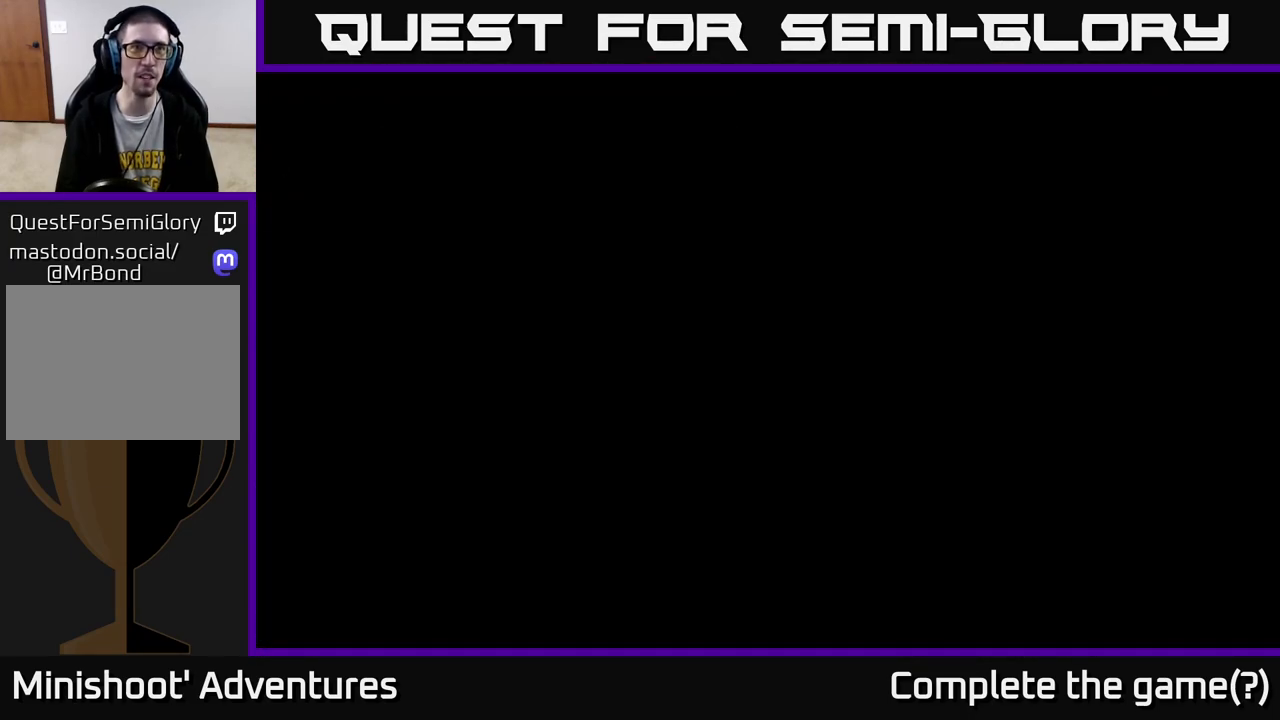
{"buttons": [], "left_stick": "center", "right_stick": "center", "events": []}
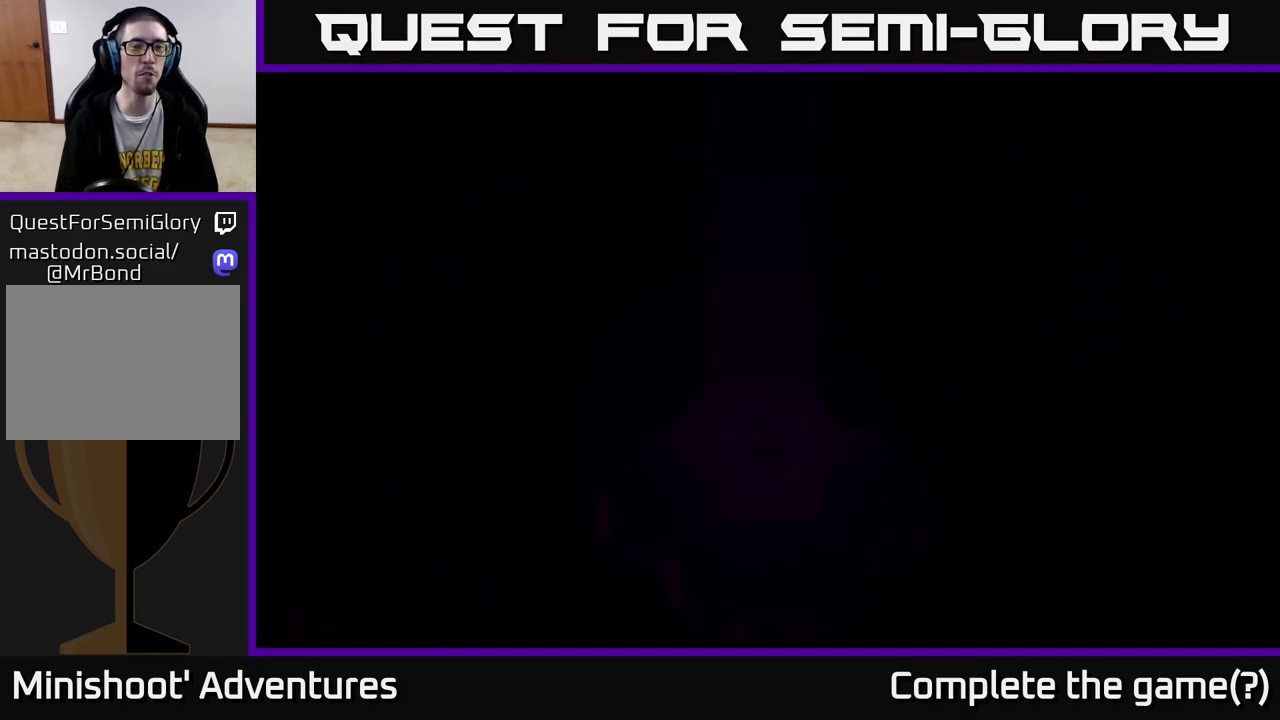
{"buttons": [], "left_stick": "up", "right_stick": "center", "events": [[383, "left_stick", "up"]]}
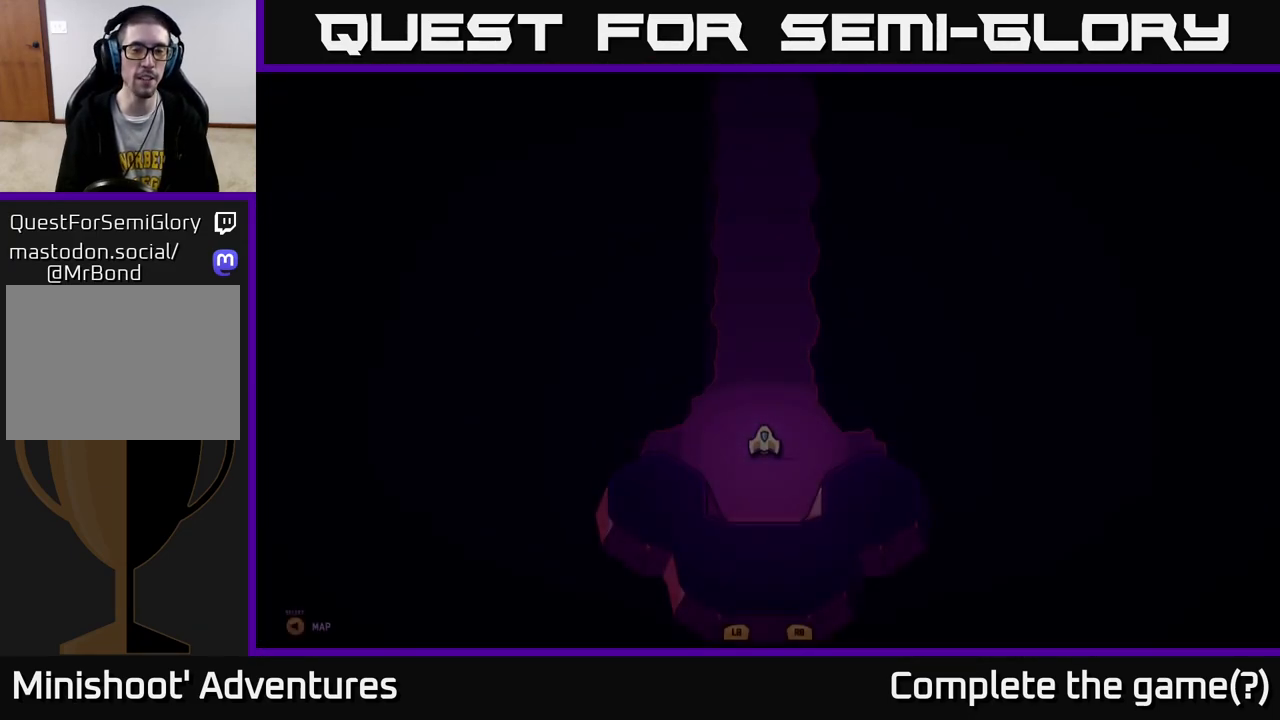
{"buttons": [], "left_stick": "up", "right_stick": "center", "events": []}
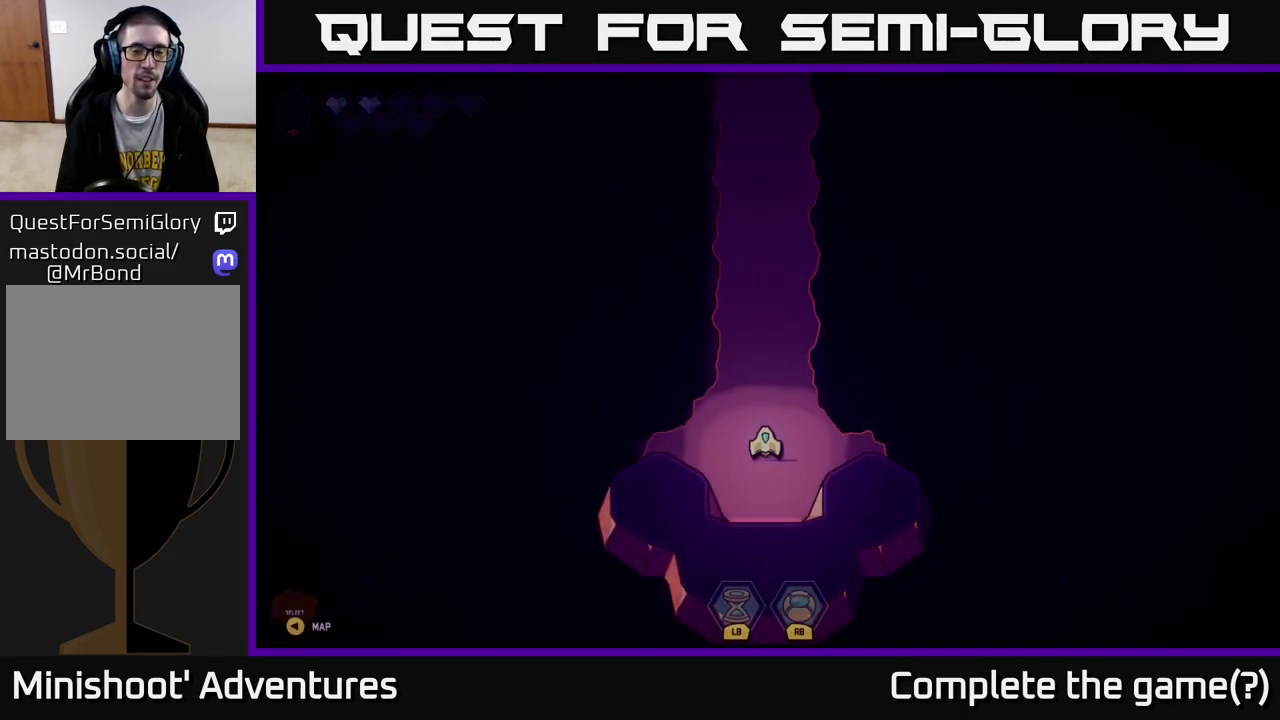
{"buttons": [], "left_stick": "up", "right_stick": "center", "events": []}
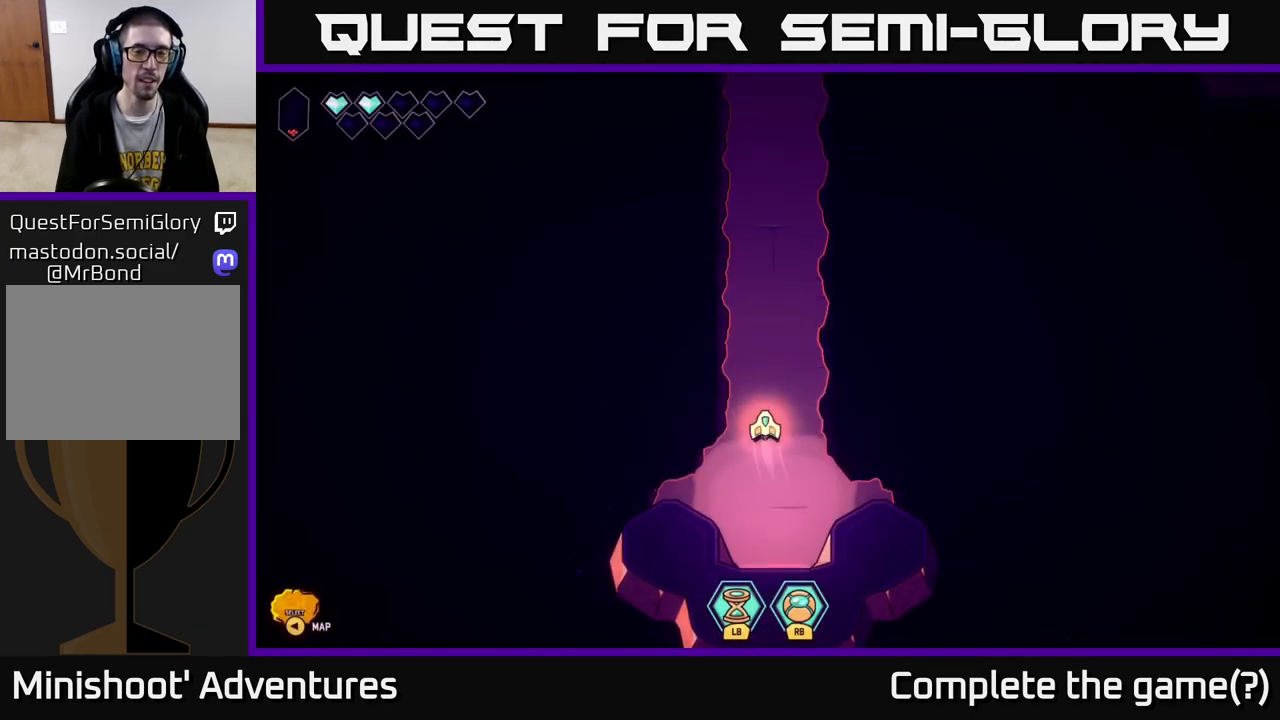
{"buttons": ["L2"], "left_stick": "up", "right_stick": "center", "events": [[33, "L2", "down"]]}
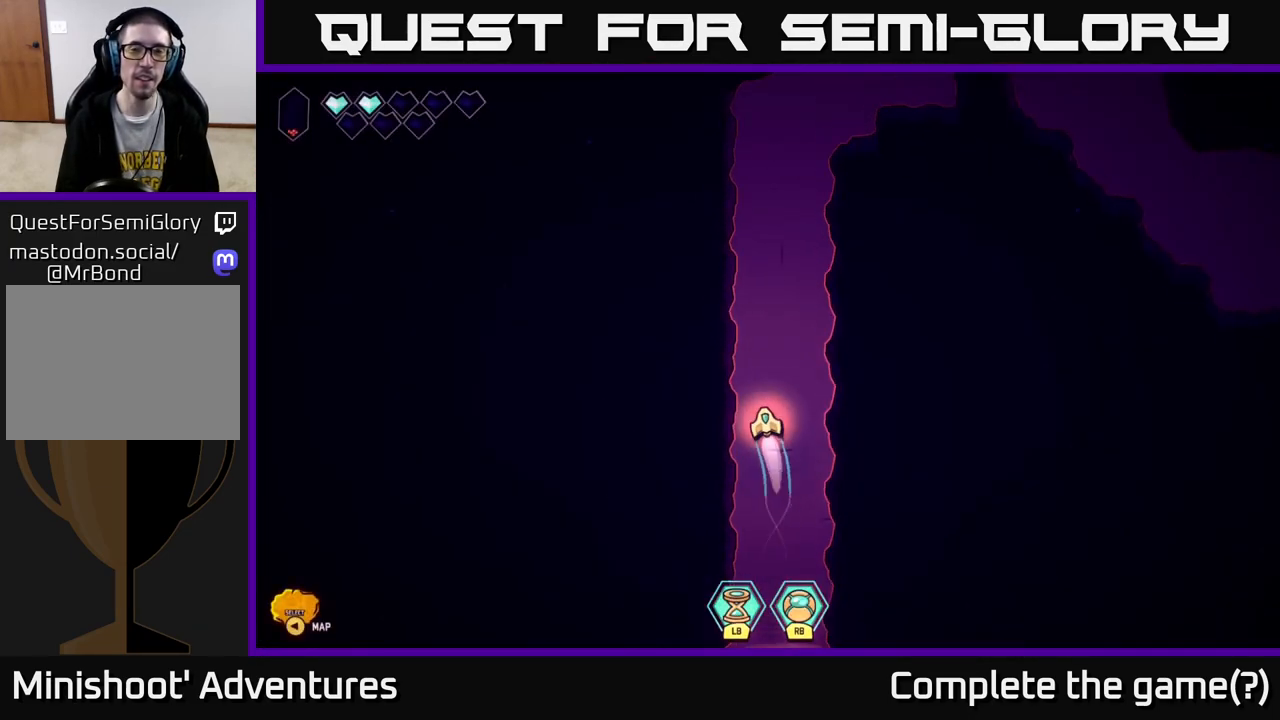
{"buttons": ["L2"], "left_stick": "up-right", "right_stick": "center", "events": [[367, "left_stick", "up-right"]]}
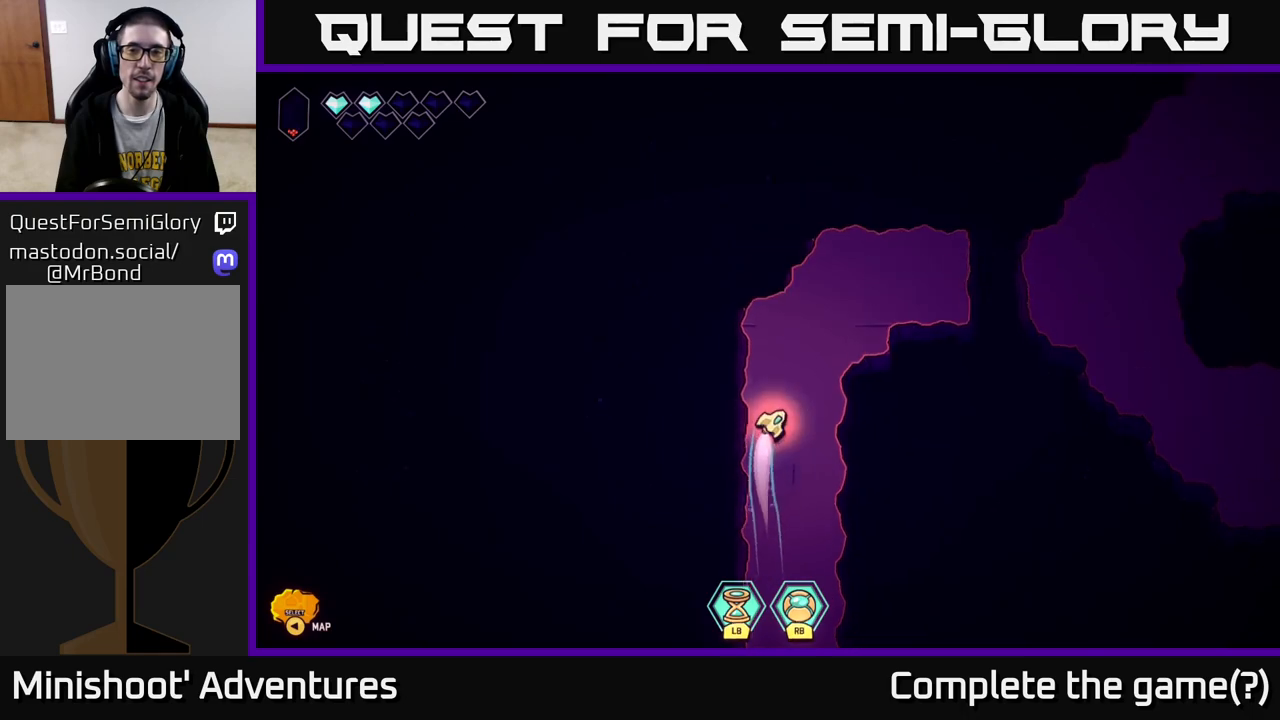
{"buttons": [], "left_stick": "right", "right_stick": "center", "events": [[267, "left_stick", "right"], [283, "L2", "up"]]}
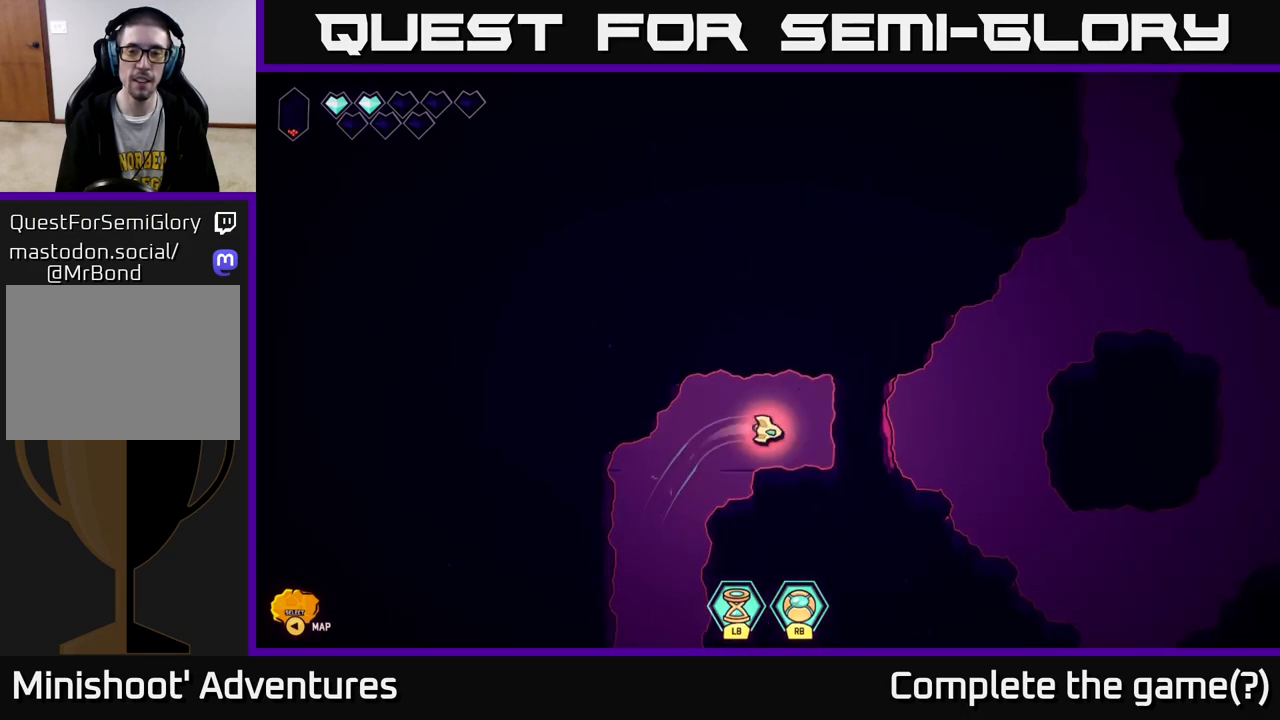
{"buttons": [], "left_stick": "up", "right_stick": "center", "events": [[167, "L2", "down"], [300, "L2", "up"], [333, "left_stick", "up-right"], [467, "left_stick", "up"]]}
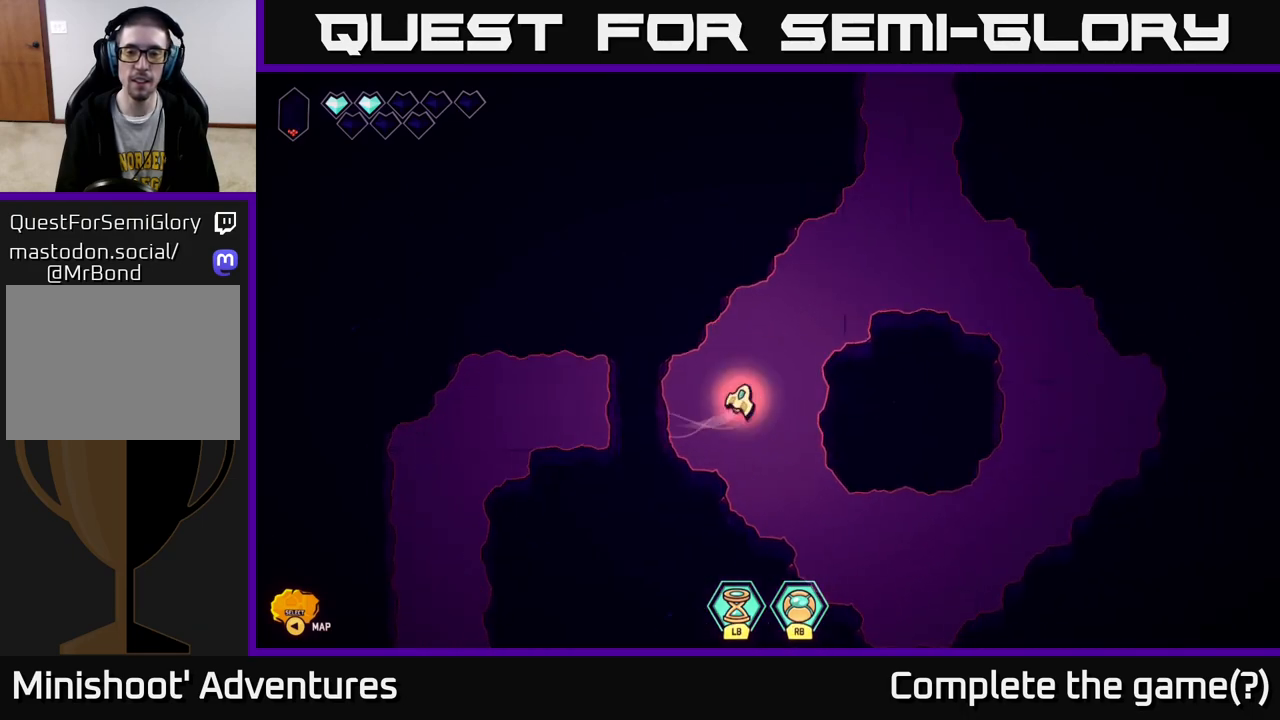
{"buttons": [], "left_stick": "up-right", "right_stick": "center", "events": [[133, "left_stick", "up-right"]]}
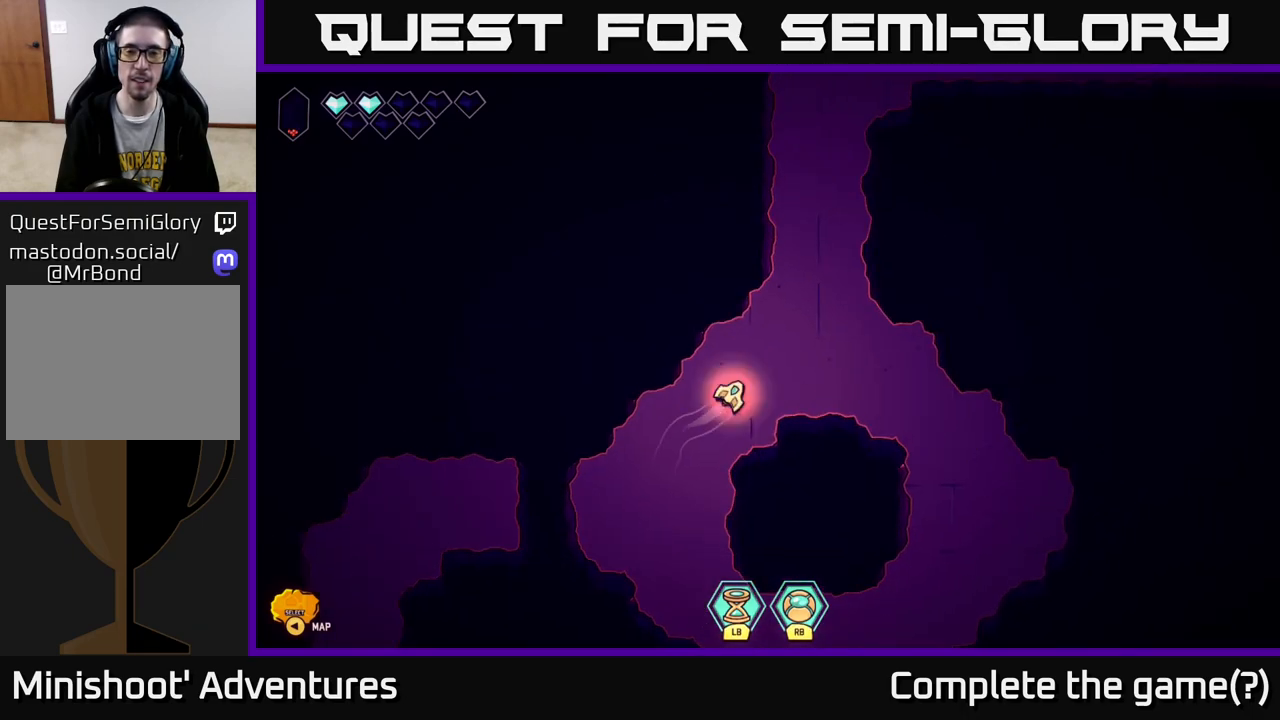
{"buttons": ["L2"], "left_stick": "up-right", "right_stick": "center", "events": [[17, "L2", "down"], [67, "left_stick", "up"], [383, "left_stick", "up-right"]]}
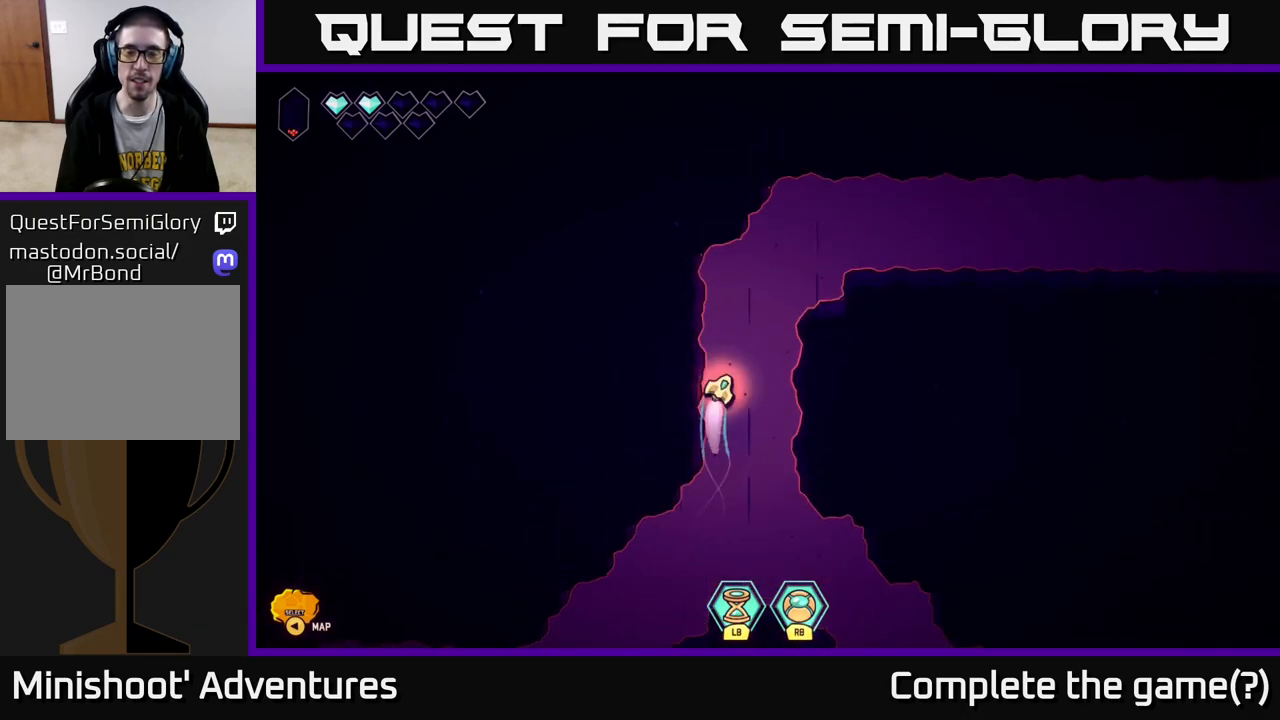
{"buttons": ["L2"], "left_stick": "right", "right_stick": "center", "events": [[350, "left_stick", "right"]]}
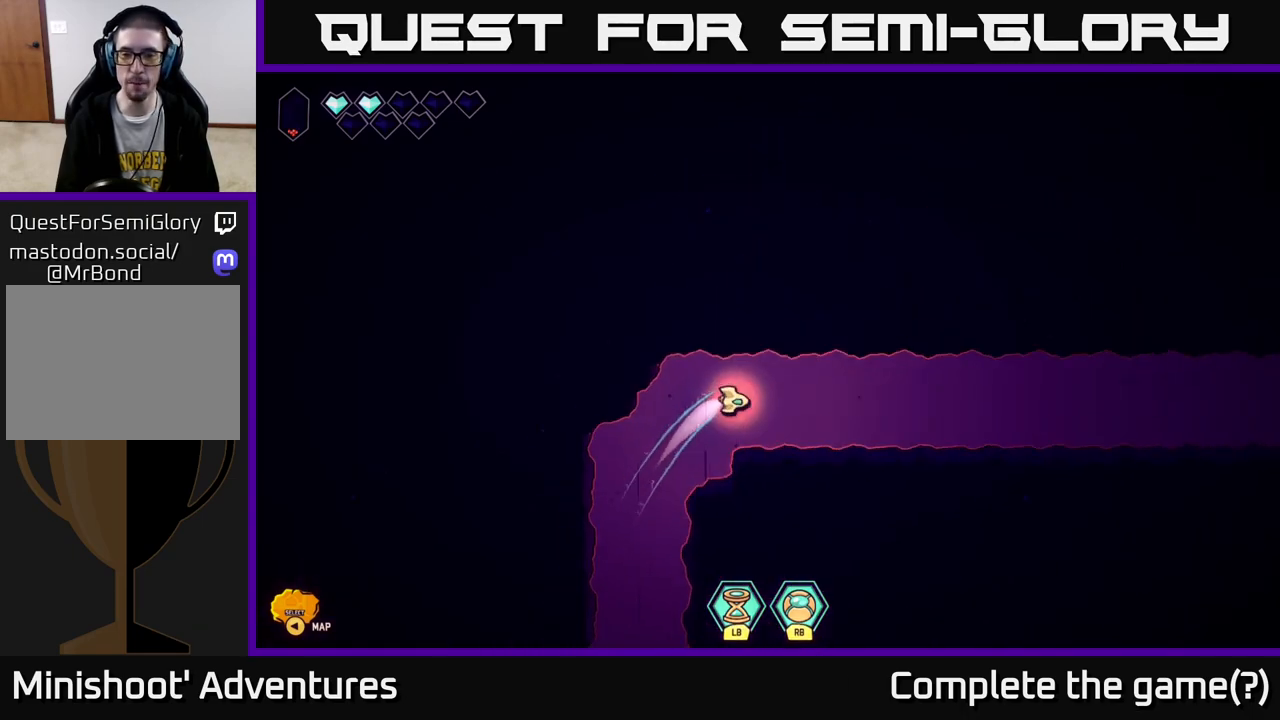
{"buttons": ["L2"], "left_stick": "right", "right_stick": "center", "events": []}
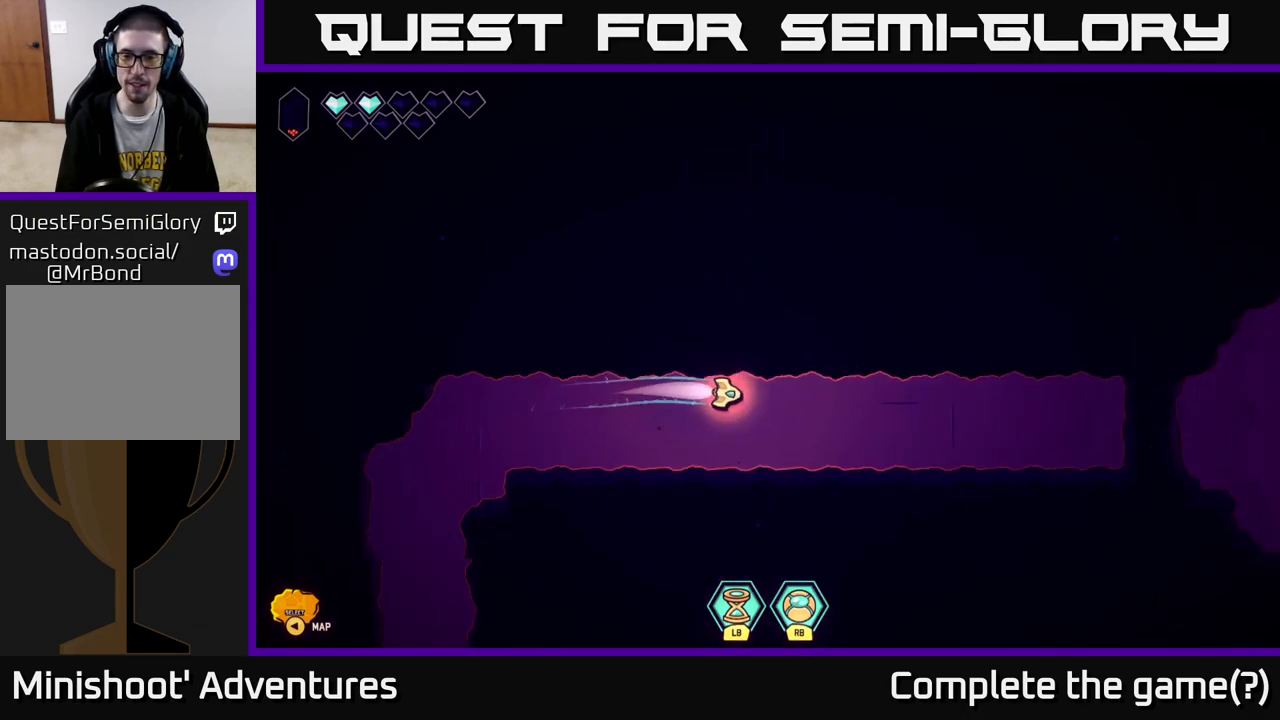
{"buttons": ["L2"], "left_stick": "right", "right_stick": "center", "events": []}